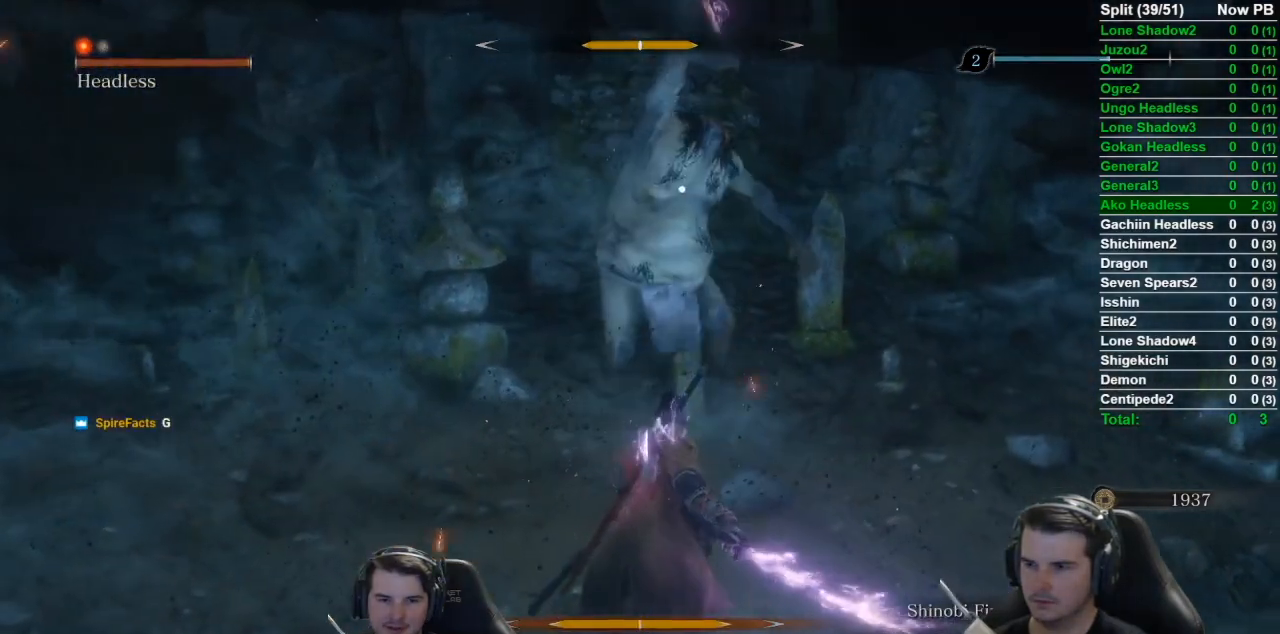
Gameplay with a controller (Xbox layout); each line is a JSON object with the inputs held at the frame after it. "events" lists button and stick changes between this image and that frame as [ms after this image, input, new state], when the widget could be followed in between.
{"buttons": ["L1"], "left_stick": "up-right", "right_stick": "center", "events": [[167, "left_stick", "up"], [267, "left_stick", "up-right"], [351, "L1", "down"]]}
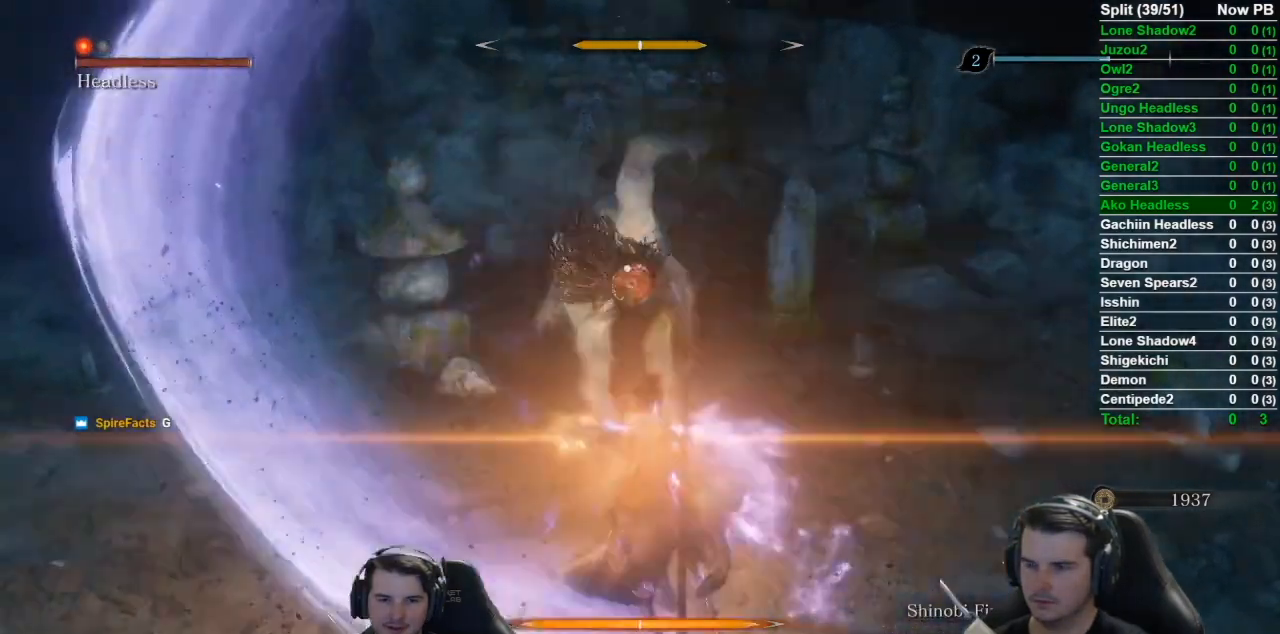
{"buttons": [], "left_stick": "center", "right_stick": "center", "events": [[33, "L1", "up"], [33, "left_stick", "center"]]}
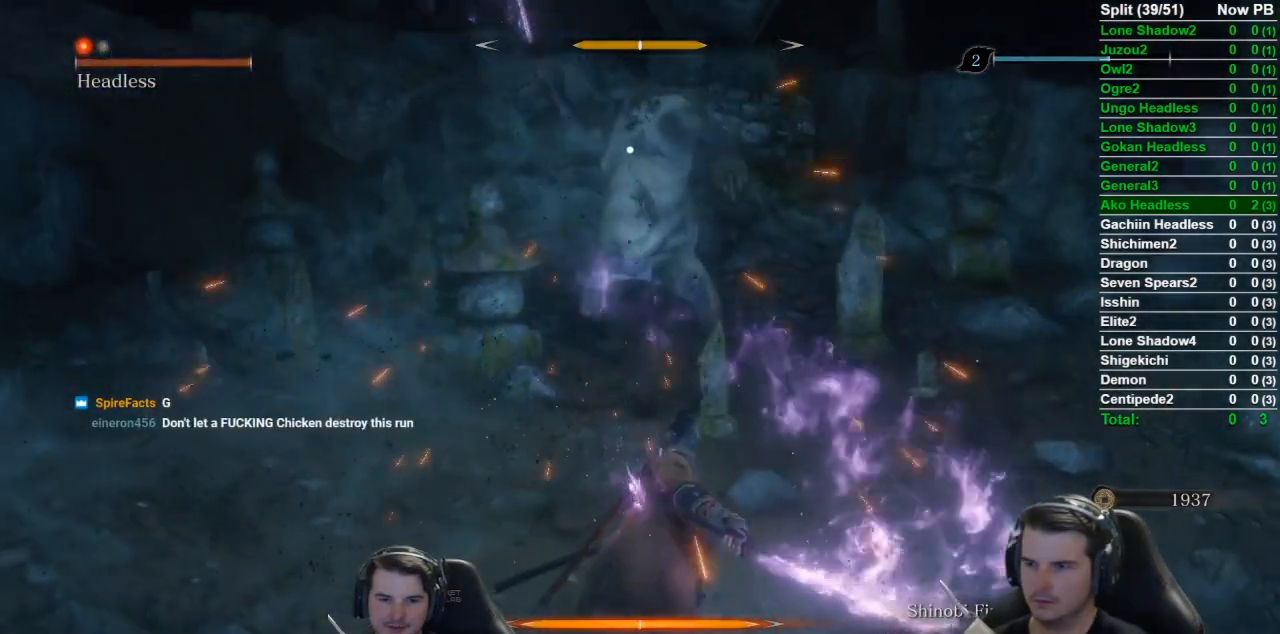
{"buttons": [], "left_stick": "up", "right_stick": "center", "events": [[501, "left_stick", "up"]]}
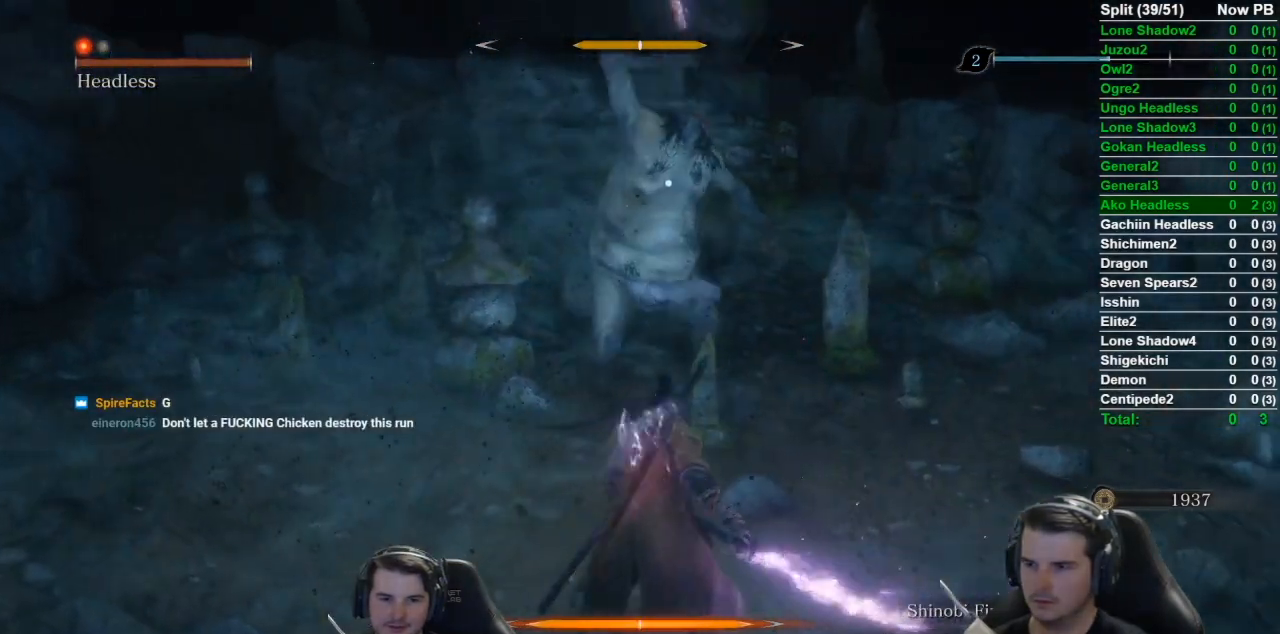
{"buttons": [], "left_stick": "up", "right_stick": "center", "events": [[233, "L1", "down"], [467, "L1", "up"]]}
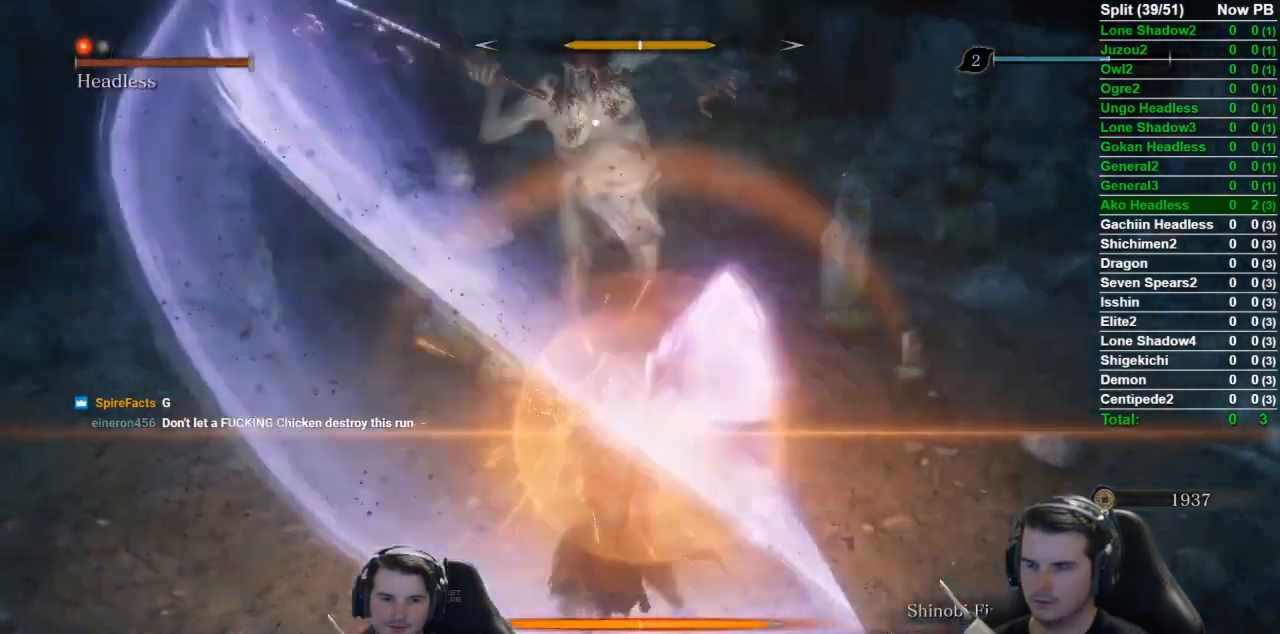
{"buttons": [], "left_stick": "center", "right_stick": "center", "events": [[34, "left_stick", "center"]]}
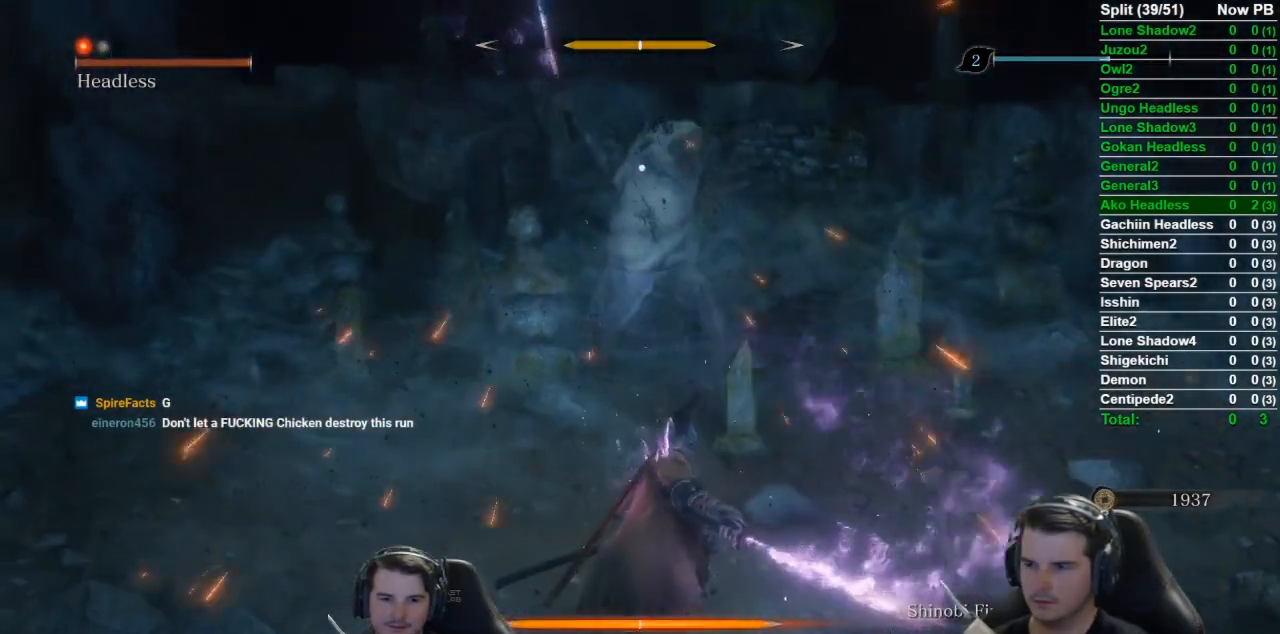
{"buttons": [], "left_stick": "up-right", "right_stick": "center", "events": [[450, "left_stick", "up-right"]]}
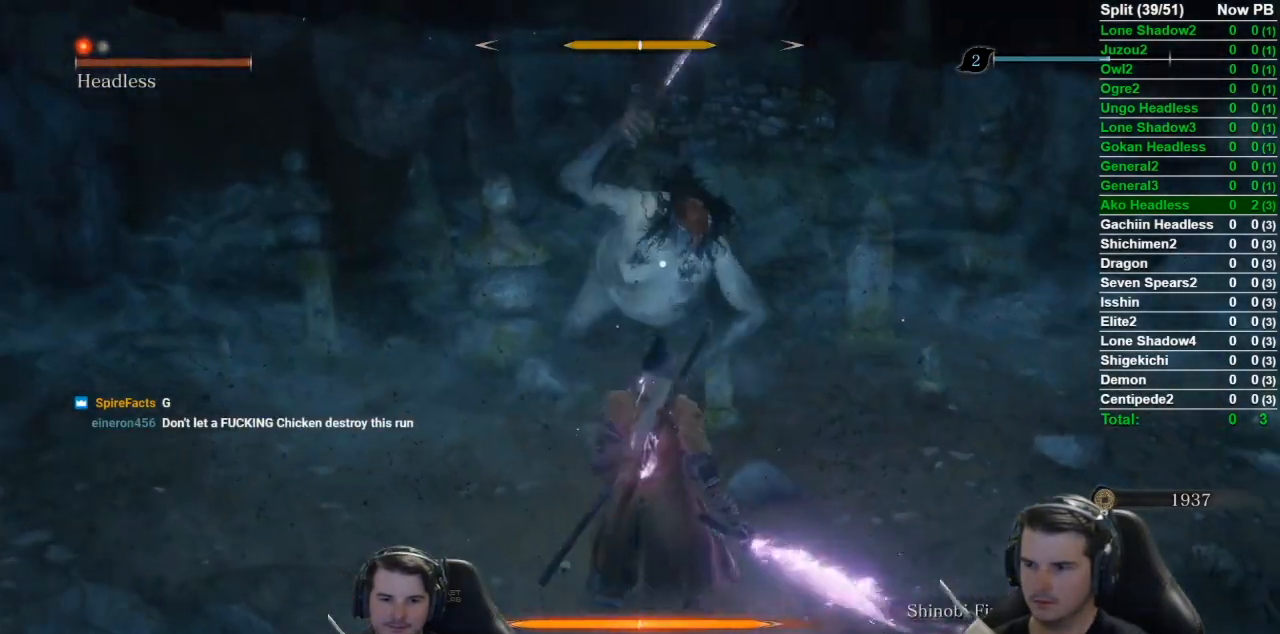
{"buttons": [], "left_stick": "center", "right_stick": "center", "events": [[50, "L1", "down"], [267, "L1", "up"], [467, "left_stick", "center"]]}
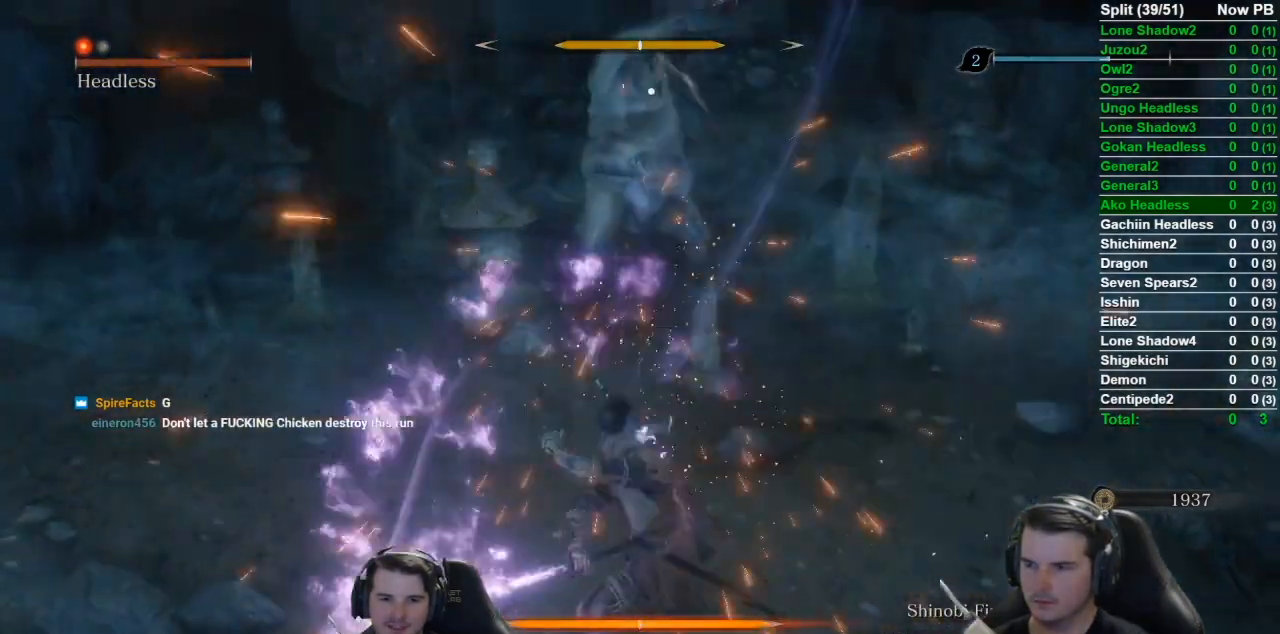
{"buttons": [], "left_stick": "center", "right_stick": "center", "events": [[117, "left_stick", "up"], [384, "left_stick", "center"]]}
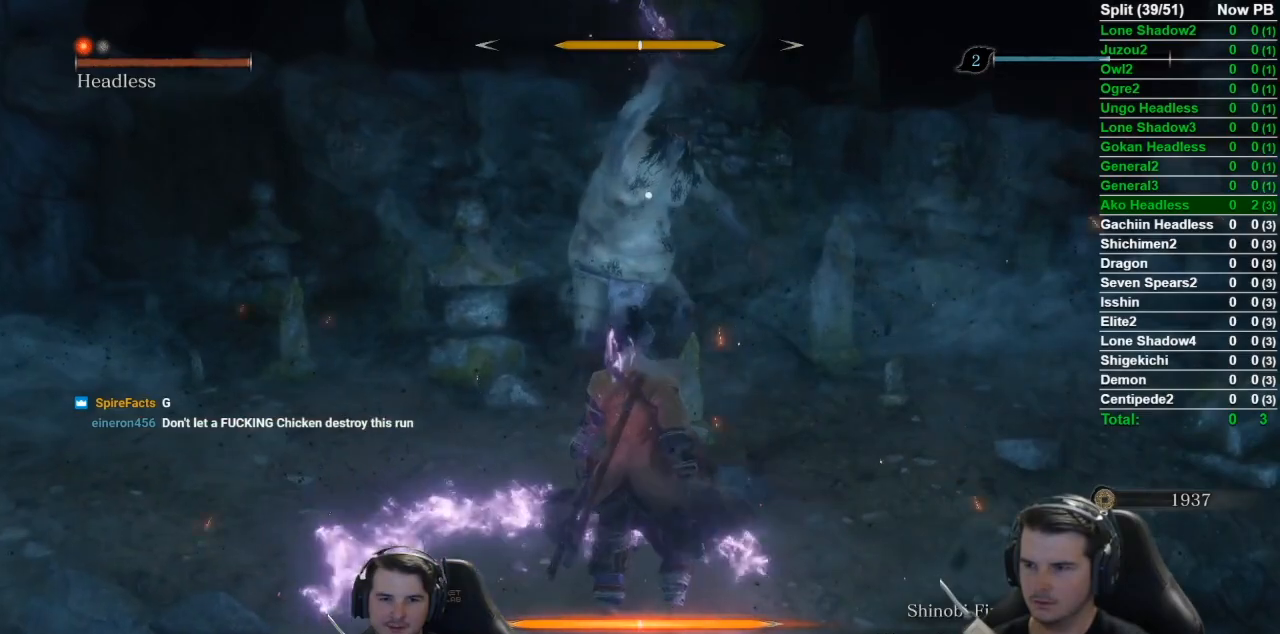
{"buttons": ["L1"], "left_stick": "up", "right_stick": "center", "events": [[150, "left_stick", "up"], [384, "L1", "down"]]}
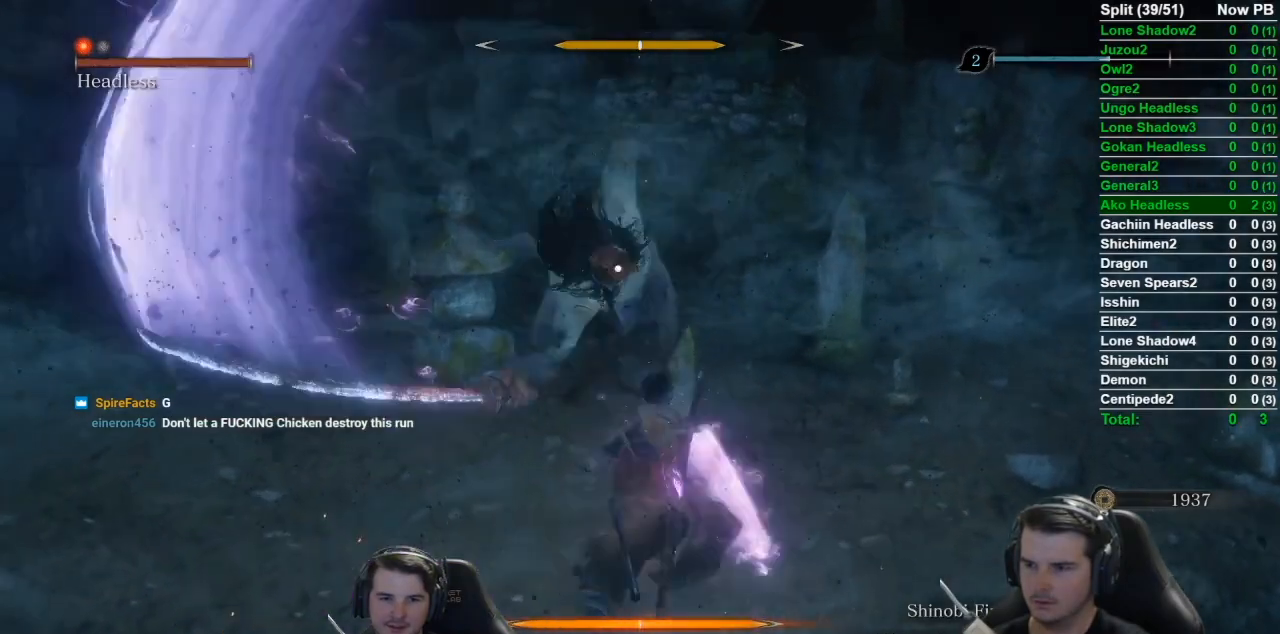
{"buttons": [], "left_stick": "center", "right_stick": "center", "events": [[50, "L1", "up"], [83, "L1", "down"], [217, "L1", "up"], [250, "left_stick", "center"]]}
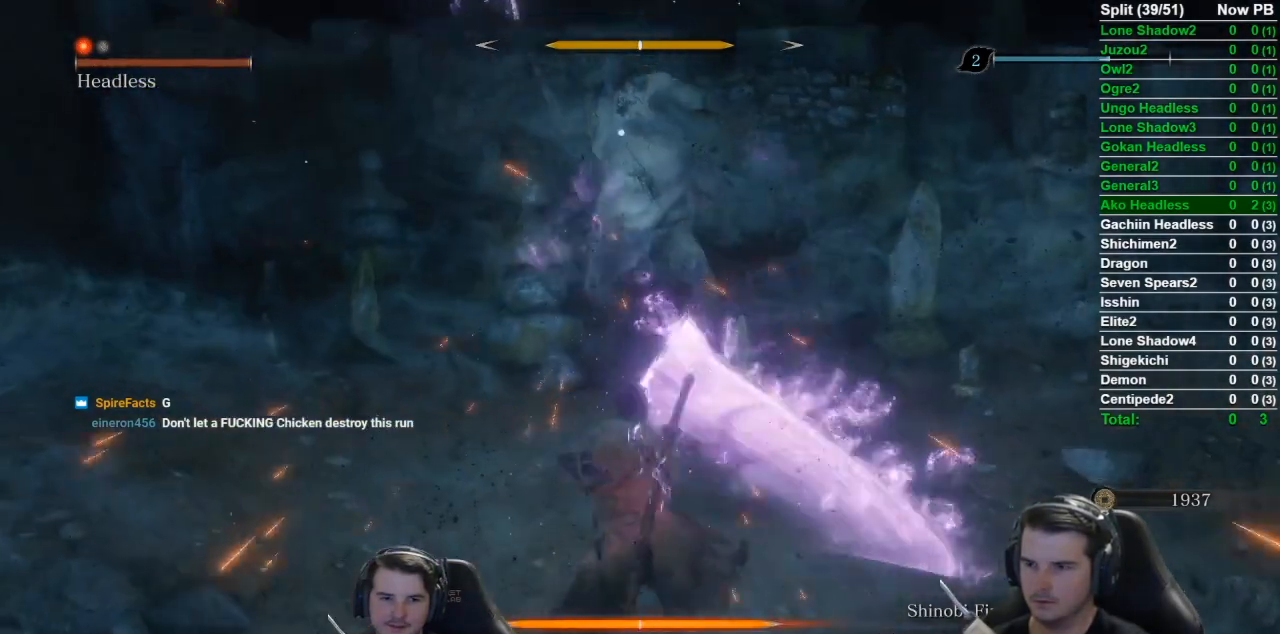
{"buttons": [], "left_stick": "center", "right_stick": "center", "events": []}
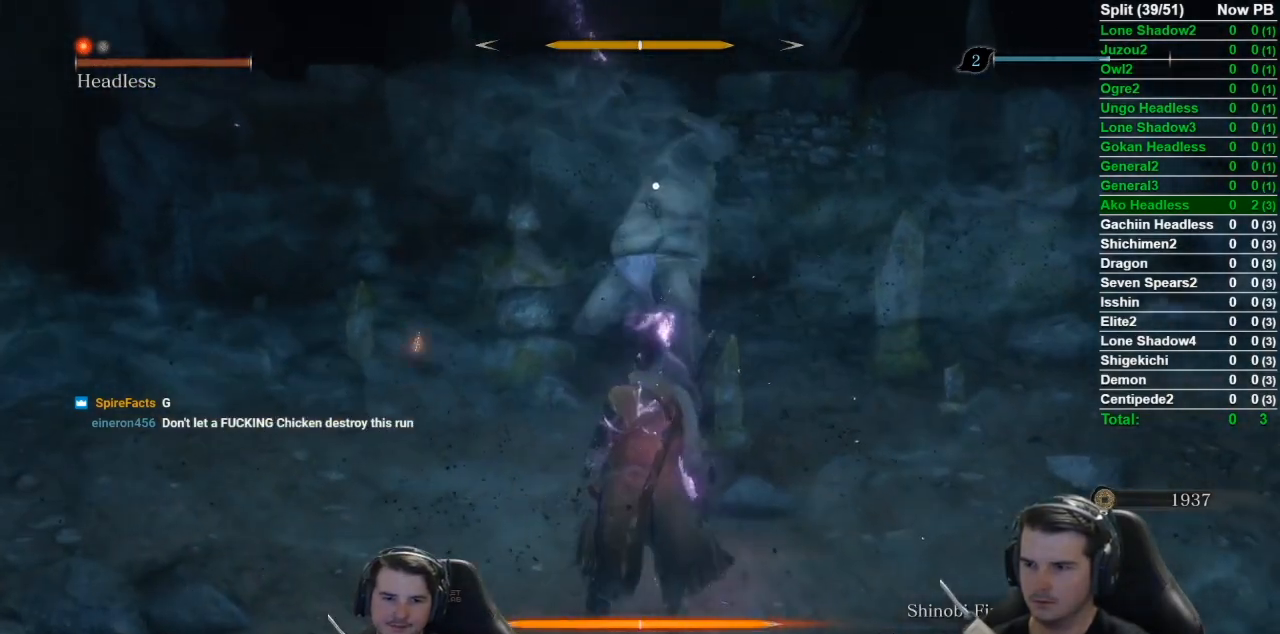
{"buttons": [], "left_stick": "up", "right_stick": "center", "events": [[484, "left_stick", "up"]]}
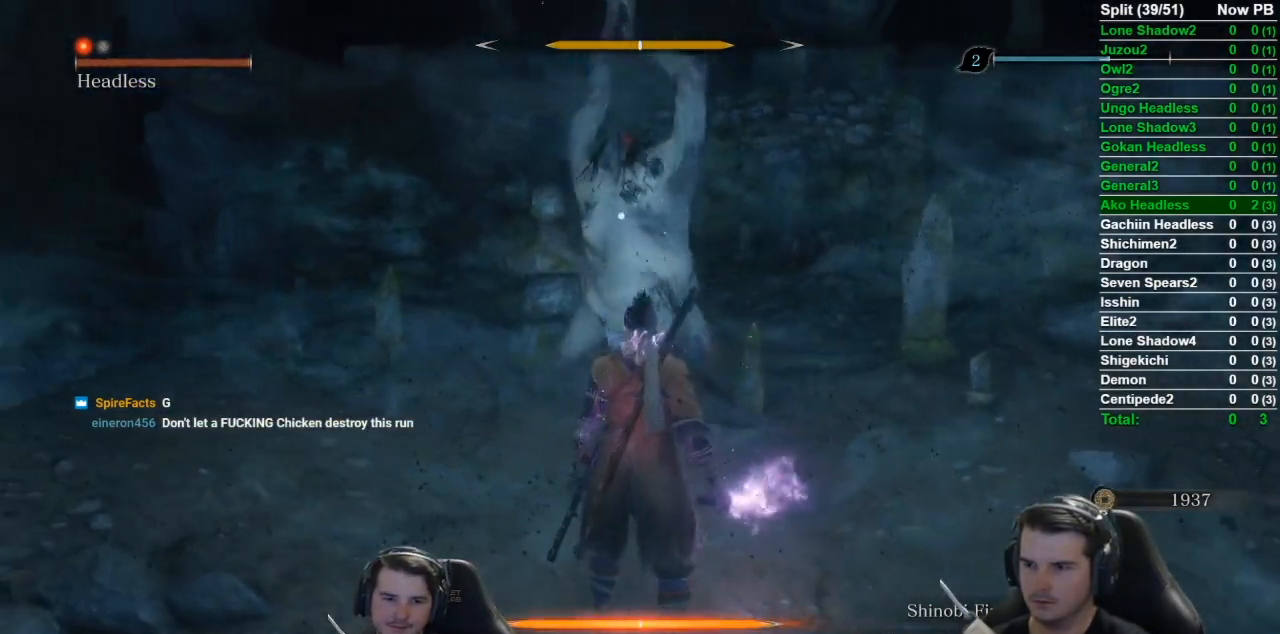
{"buttons": ["R1"], "left_stick": "down", "right_stick": "center", "events": [[117, "L1", "down"], [351, "left_stick", "up-right"], [401, "L1", "up"], [417, "R1", "down"], [484, "left_stick", "down"]]}
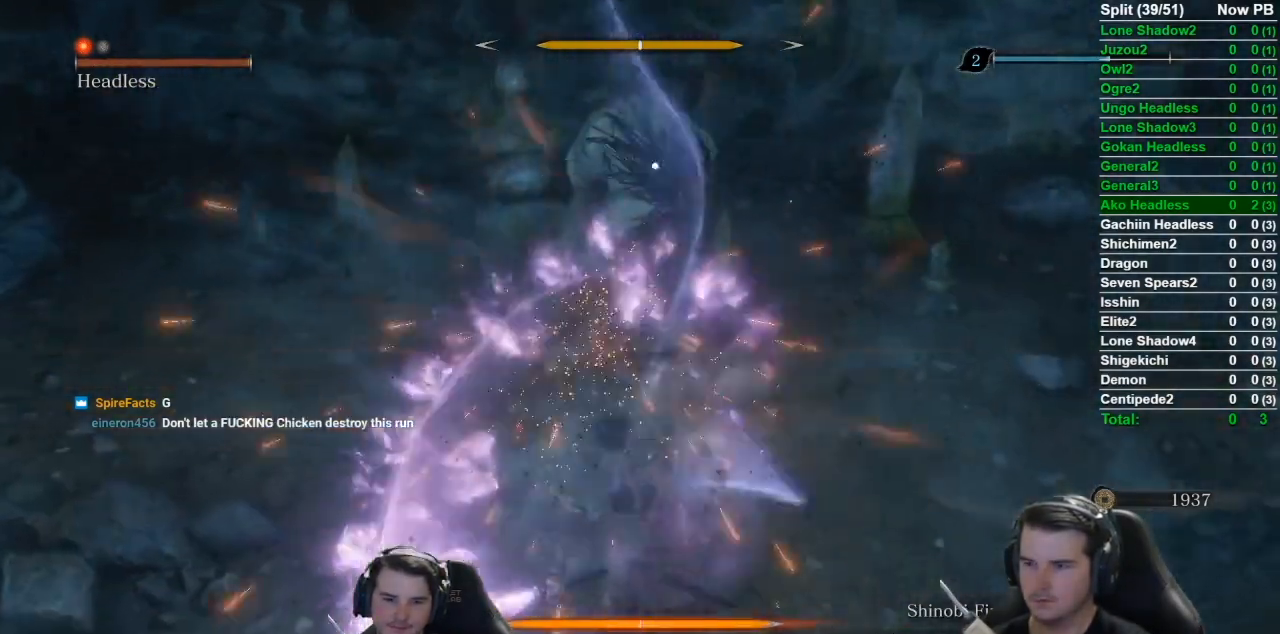
{"buttons": [], "left_stick": "down", "right_stick": "center", "events": [[83, "R1", "up"]]}
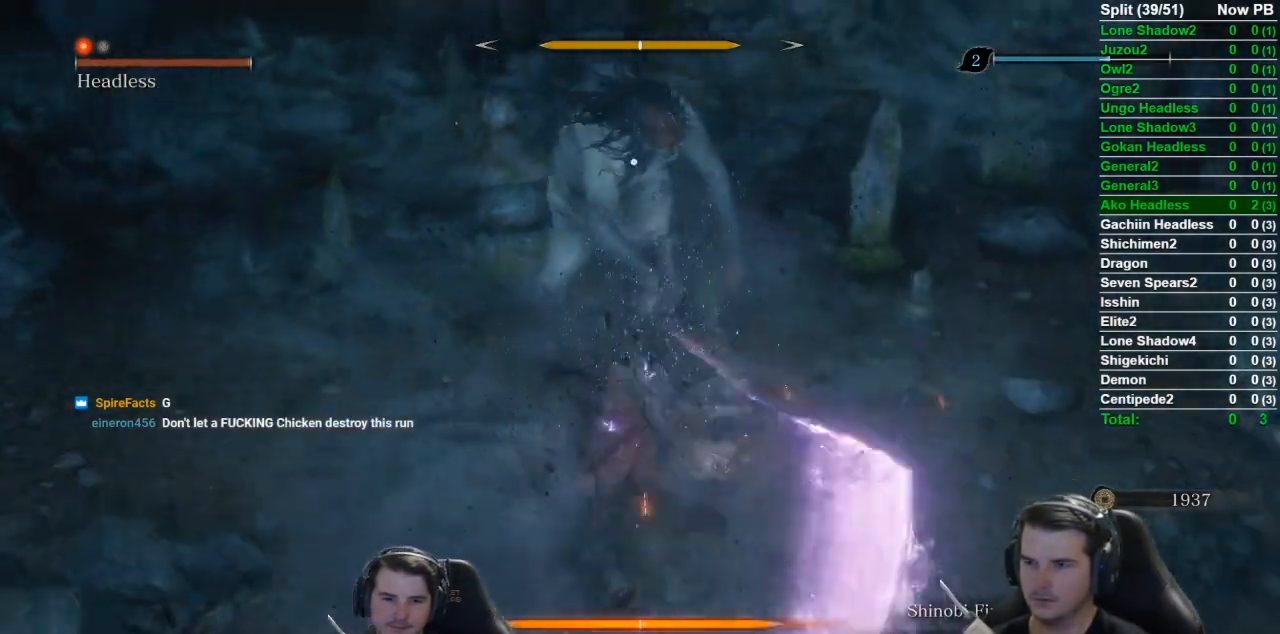
{"buttons": [], "left_stick": "down", "right_stick": "center", "events": [[117, "R1", "down"], [284, "R1", "up"]]}
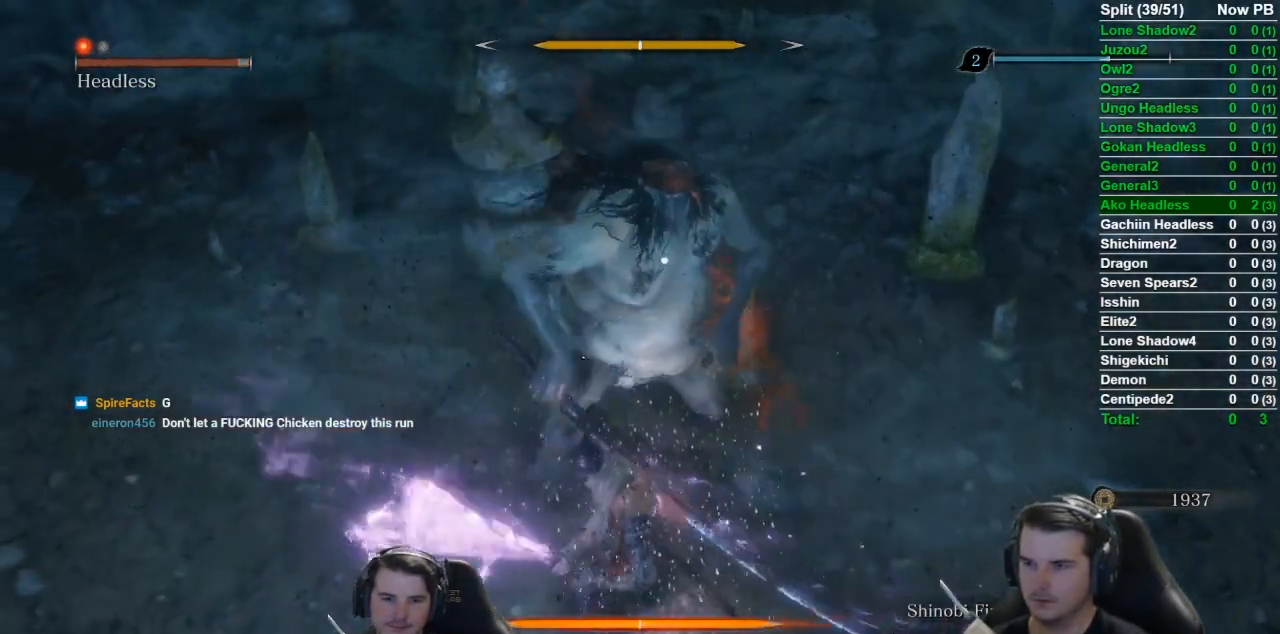
{"buttons": [], "left_stick": "down", "right_stick": "center", "events": []}
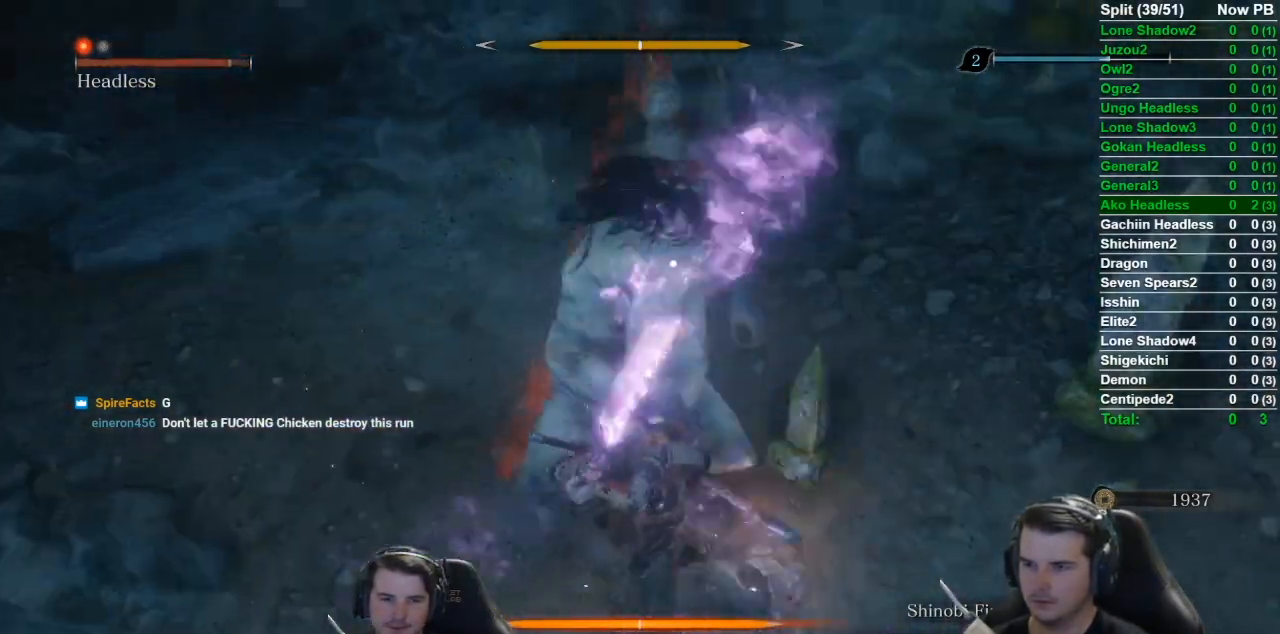
{"buttons": [], "left_stick": "down", "right_stick": "center", "events": []}
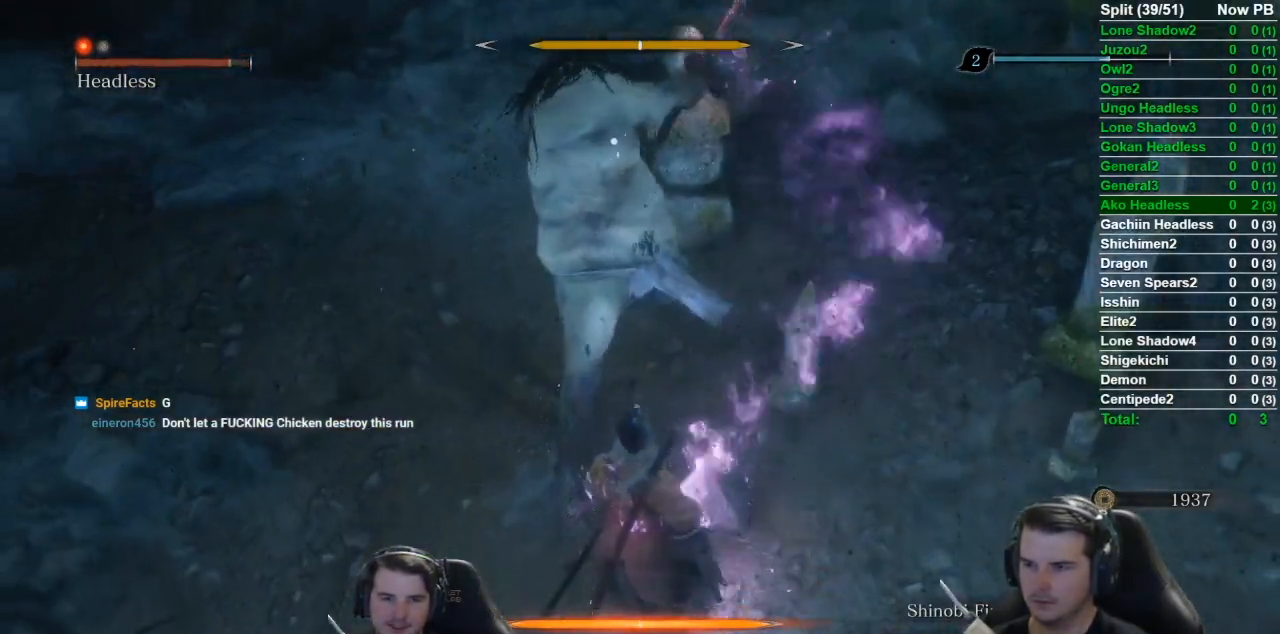
{"buttons": [], "left_stick": "center", "right_stick": "center", "events": [[17, "left_stick", "center"], [267, "left_stick", "down"], [367, "left_stick", "center"]]}
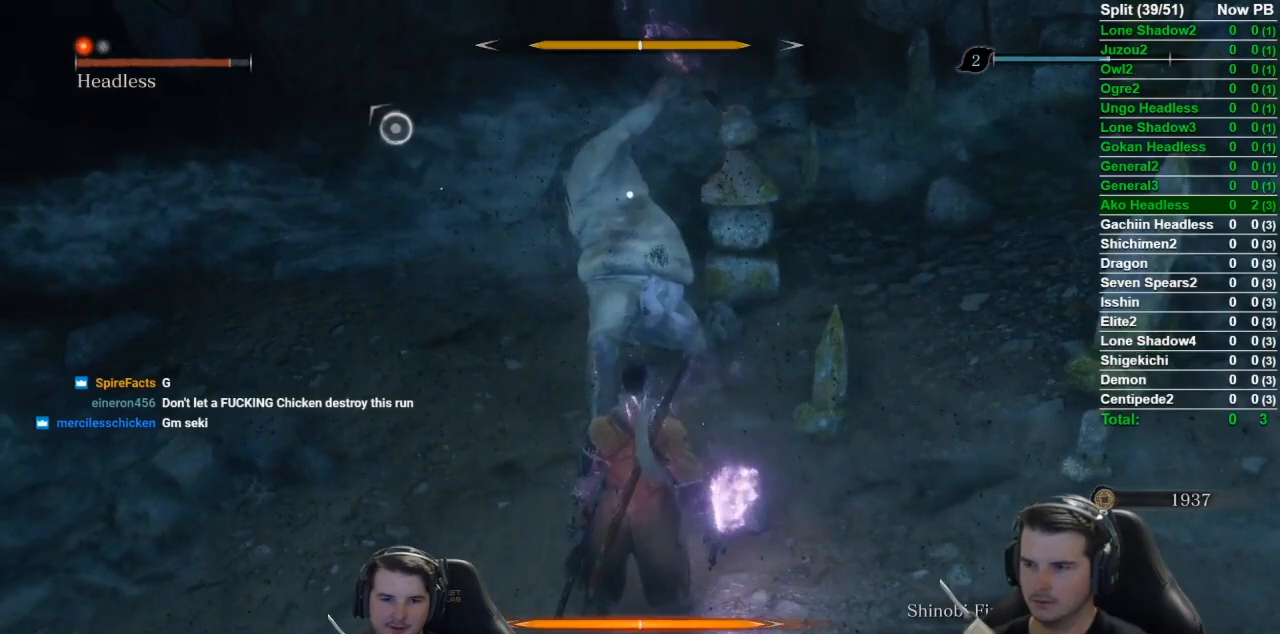
{"buttons": [], "left_stick": "up-right", "right_stick": "center", "events": [[417, "left_stick", "up-right"]]}
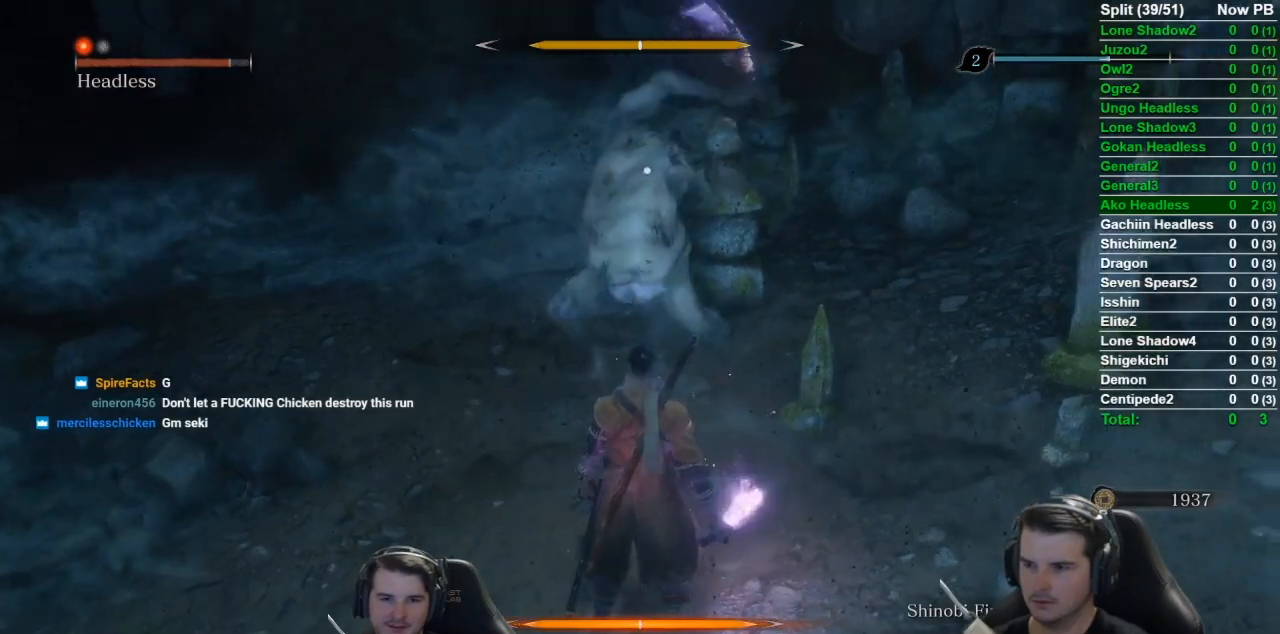
{"buttons": [], "left_stick": "center", "right_stick": "center", "events": [[183, "L1", "down"], [400, "L1", "up"], [467, "left_stick", "center"]]}
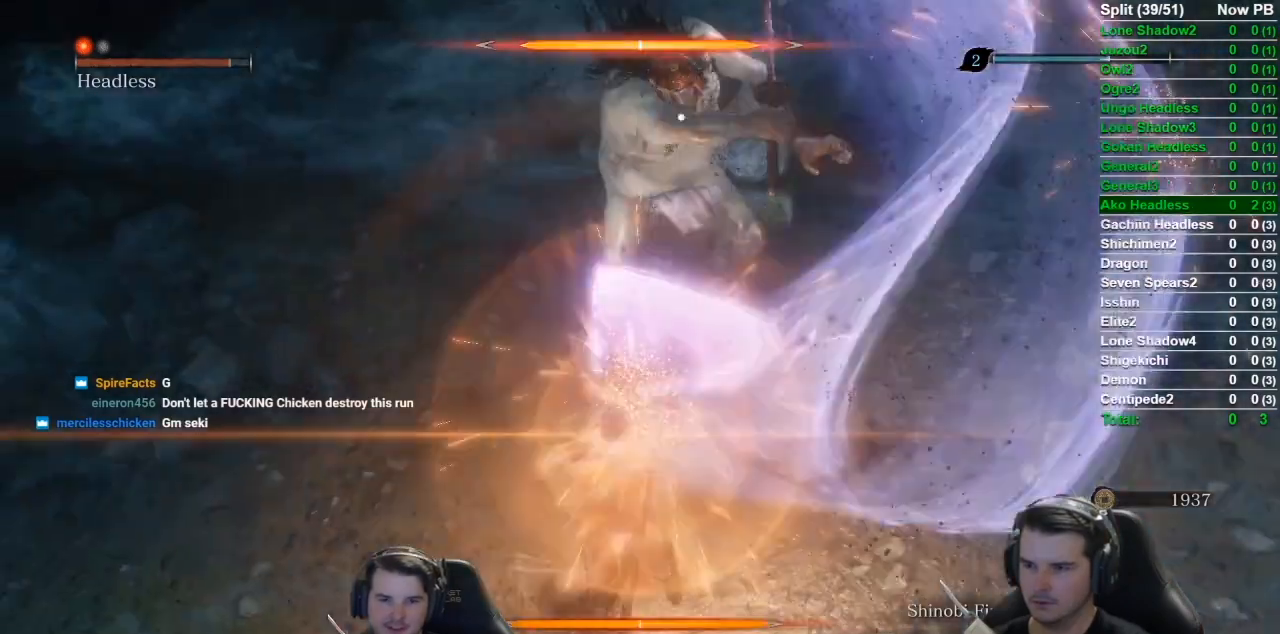
{"buttons": [], "left_stick": "center", "right_stick": "center", "events": []}
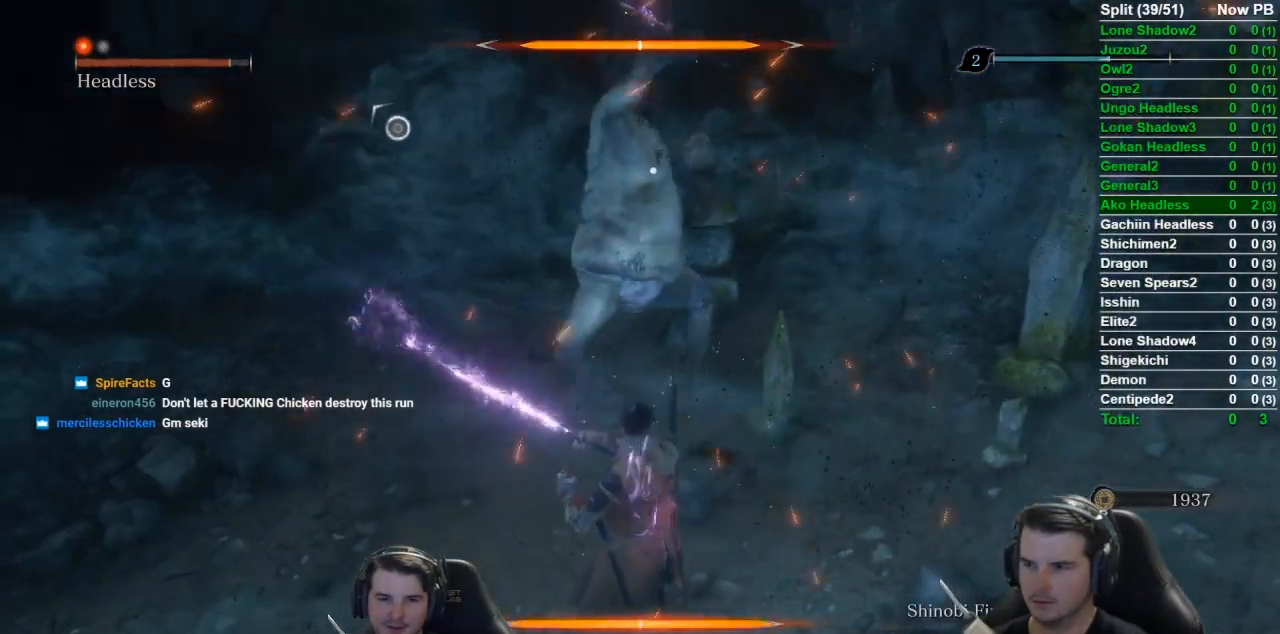
{"buttons": [], "left_stick": "center", "right_stick": "center", "events": []}
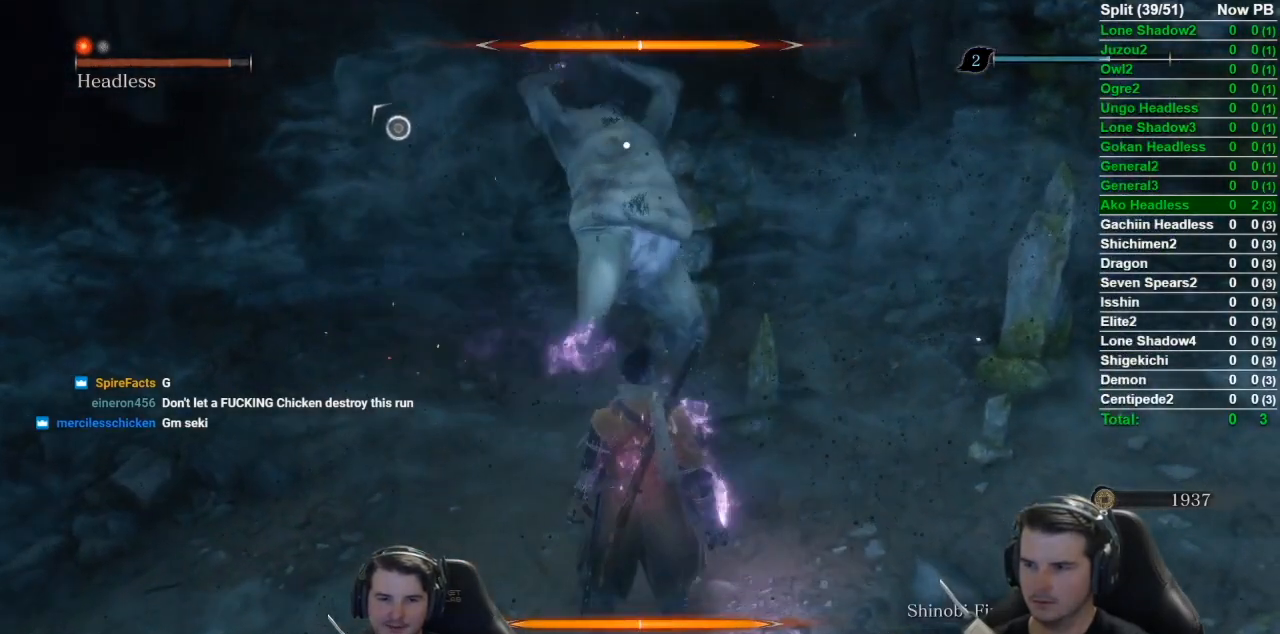
{"buttons": ["L1"], "left_stick": "up", "right_stick": "center", "events": [[301, "left_stick", "up"], [434, "L1", "down"]]}
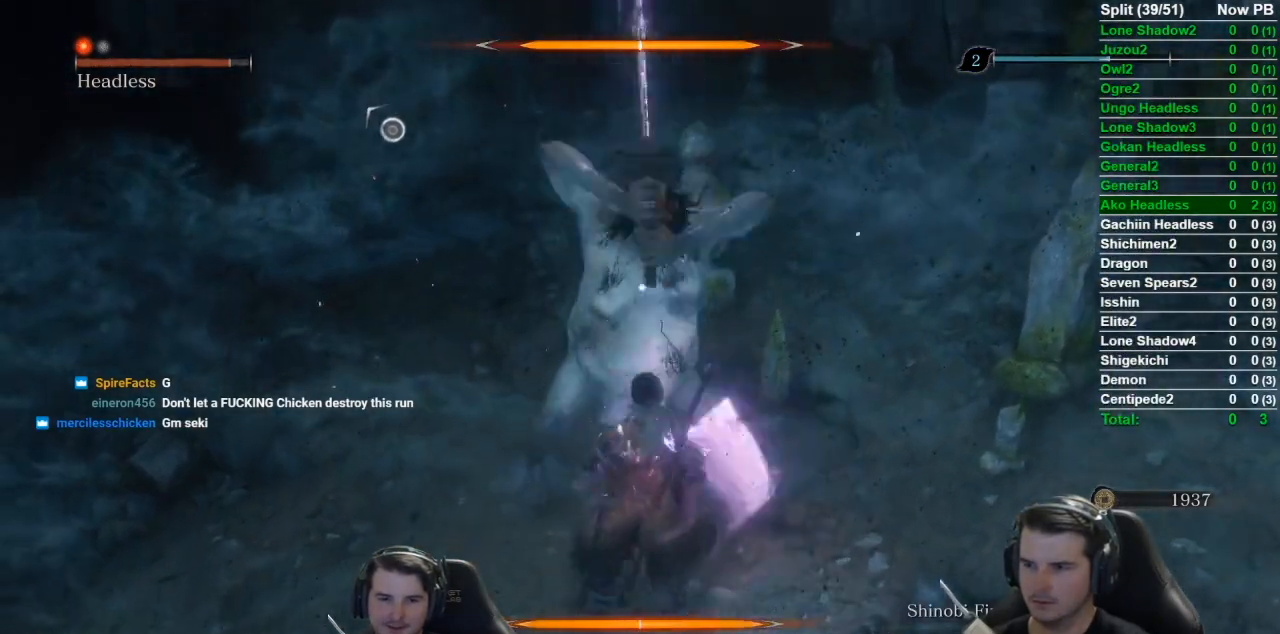
{"buttons": [], "left_stick": "down", "right_stick": "center", "events": [[200, "L1", "up"], [233, "R1", "down"], [233, "left_stick", "down-left"], [367, "left_stick", "down"], [384, "R1", "up"]]}
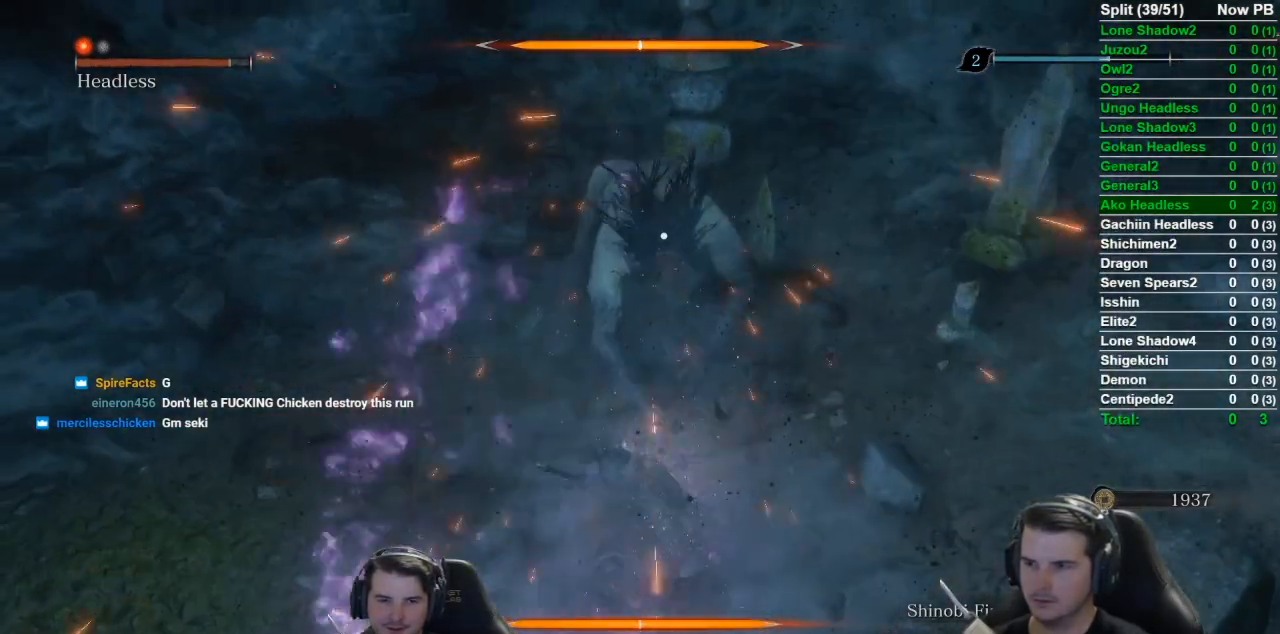
{"buttons": ["R1"], "left_stick": "down", "right_stick": "center", "events": [[451, "R1", "down"]]}